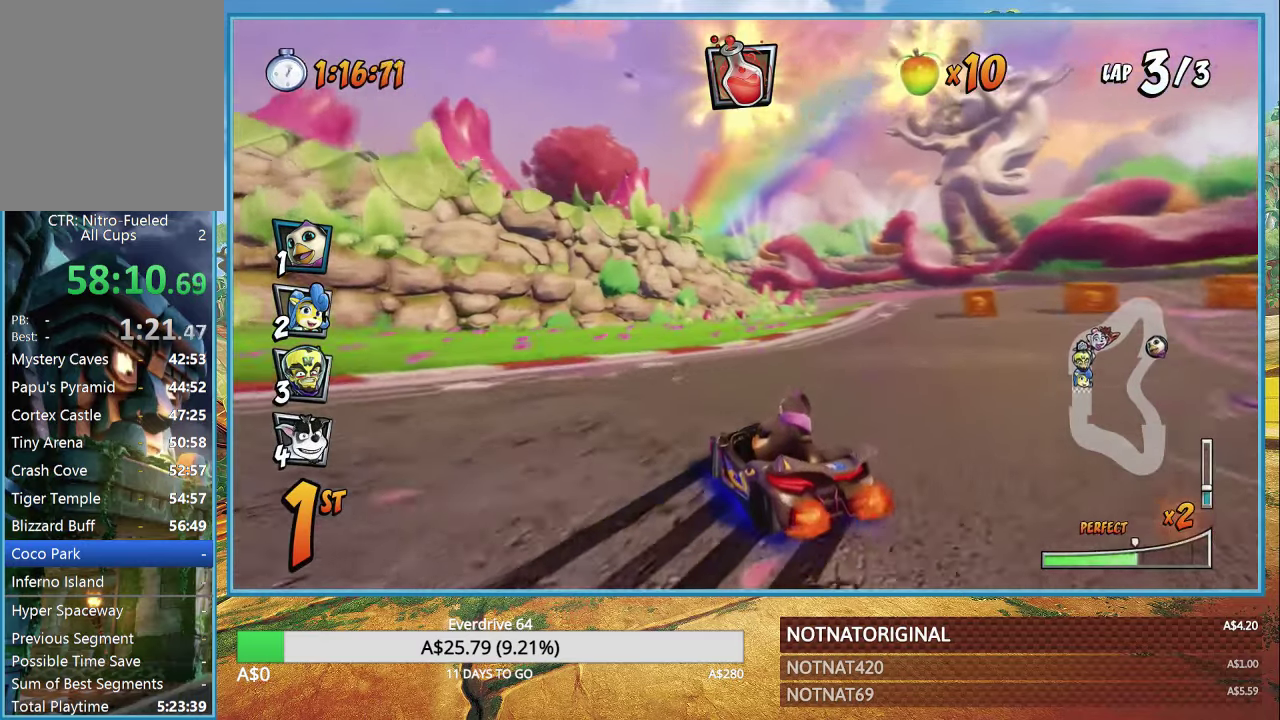
Gameplay with a controller (PlayStation layout); each line is a JSON object with the inputs held at the frame after it. "events" lists button and stick changes between this image and that frame as [ms after this image, input, new state], when the widget could be followed in between.
{"buttons": ["CROSS"], "left_stick": "right", "right_stick": "center", "events": [[334, "L1", "down"], [400, "R1", "up"], [434, "L1", "up"]]}
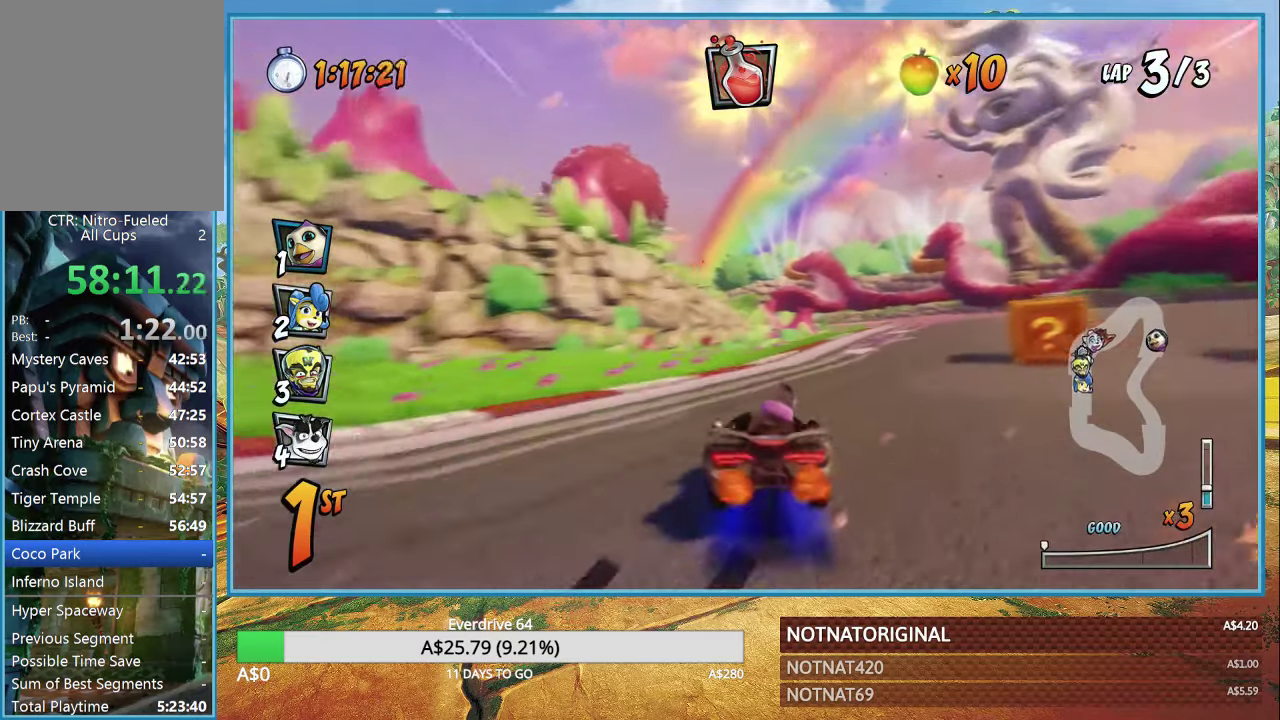
{"buttons": ["CROSS", "R1"], "left_stick": "right", "right_stick": "center", "events": [[34, "R1", "down"], [250, "R1", "up"], [500, "R1", "down"]]}
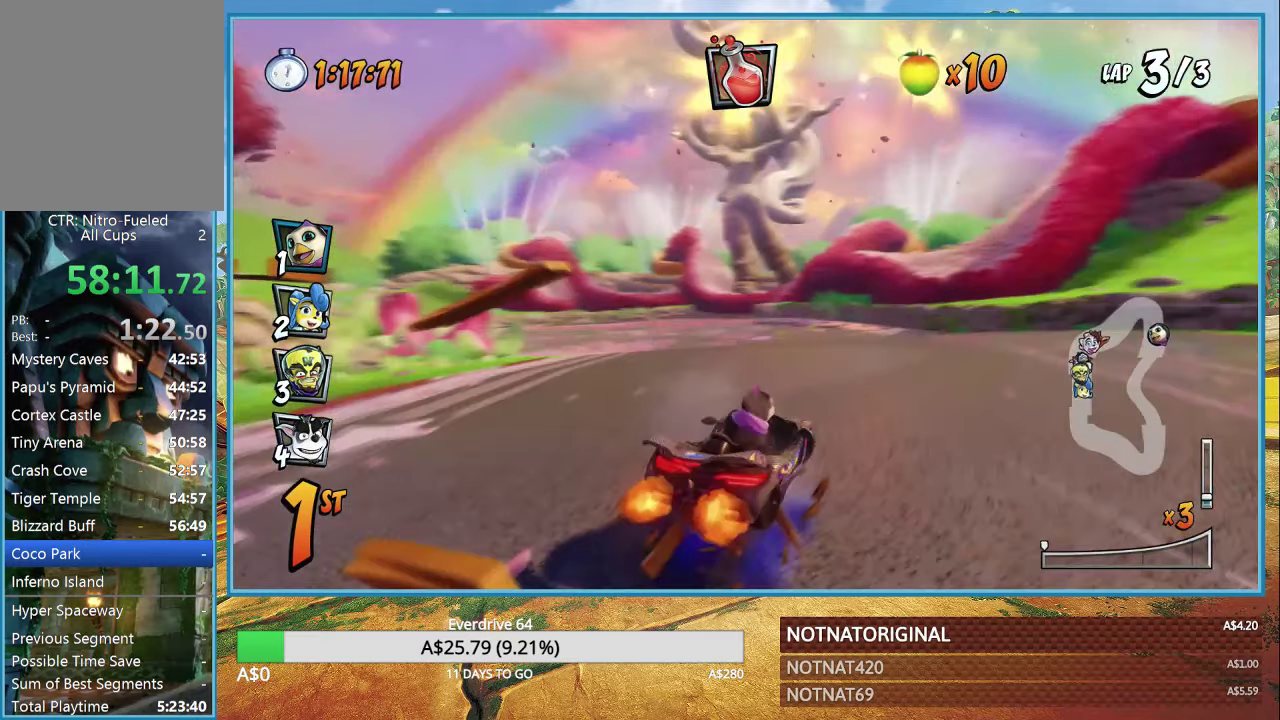
{"buttons": ["CROSS", "R1"], "left_stick": "up-left", "right_stick": "center", "events": [[150, "left_stick", "up"], [367, "left_stick", "up-left"]]}
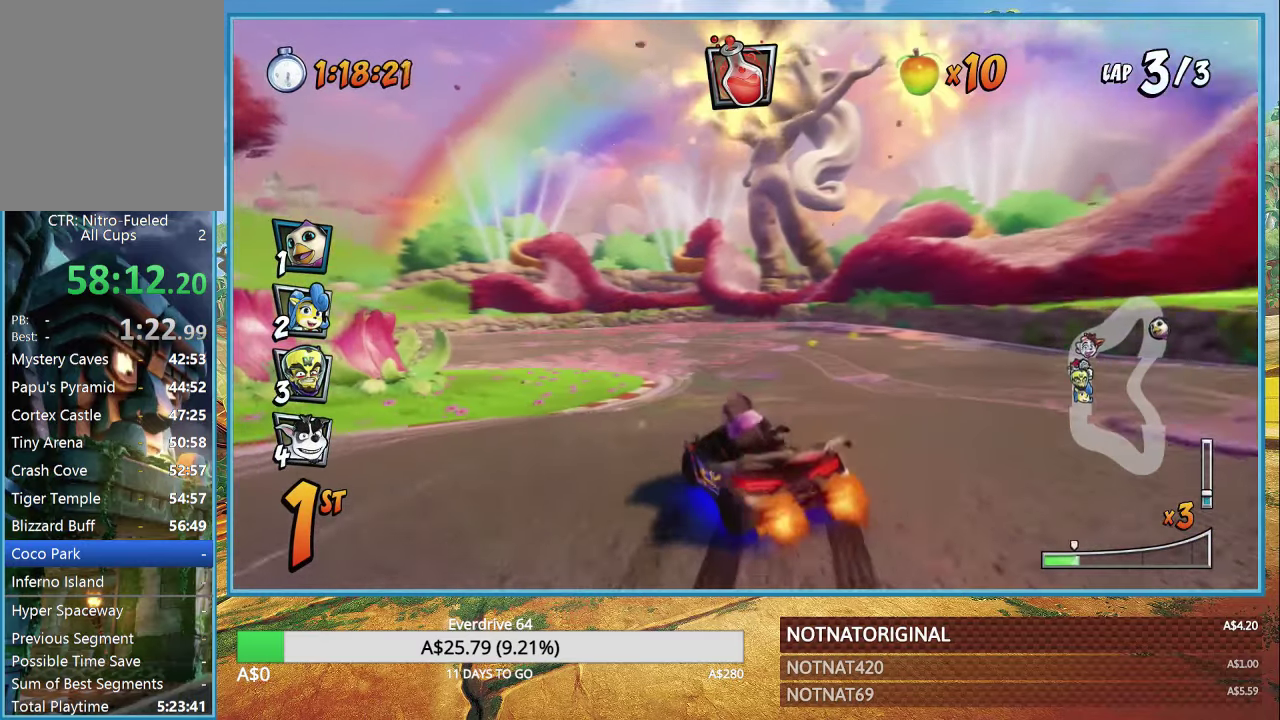
{"buttons": ["CROSS", "R1"], "left_stick": "right", "right_stick": "center", "events": [[167, "left_stick", "right"]]}
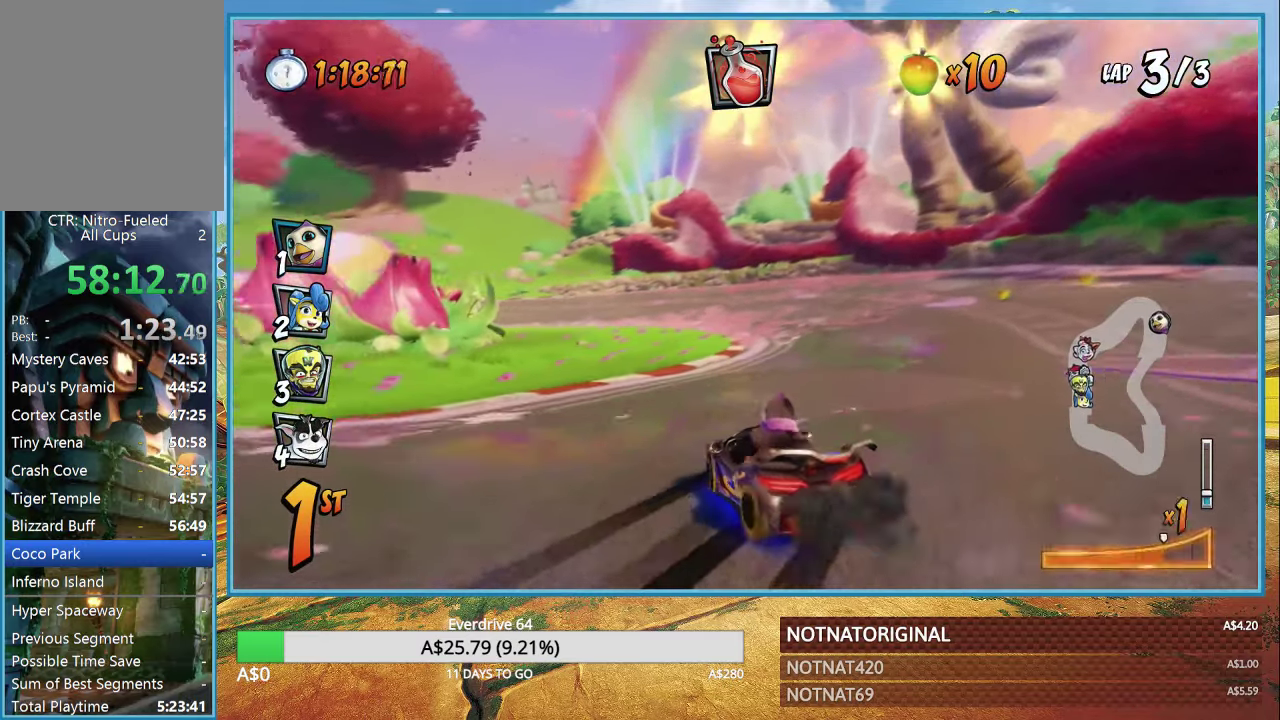
{"buttons": ["CROSS", "R1"], "left_stick": "up-left", "right_stick": "center", "events": [[84, "L1", "down"], [84, "left_stick", "up-left"], [167, "L1", "up"]]}
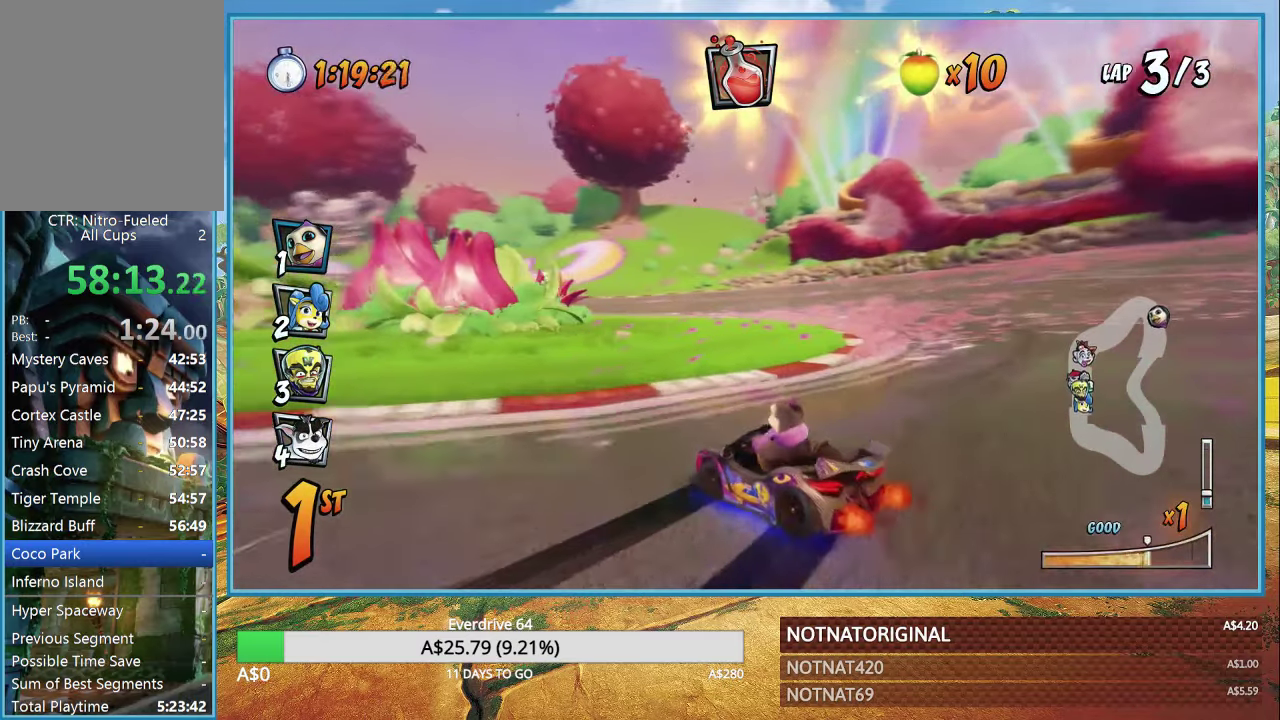
{"buttons": ["CROSS", "R1"], "left_stick": "left", "right_stick": "center", "events": [[100, "left_stick", "center"], [334, "left_stick", "left"], [400, "L1", "down"], [500, "L1", "up"]]}
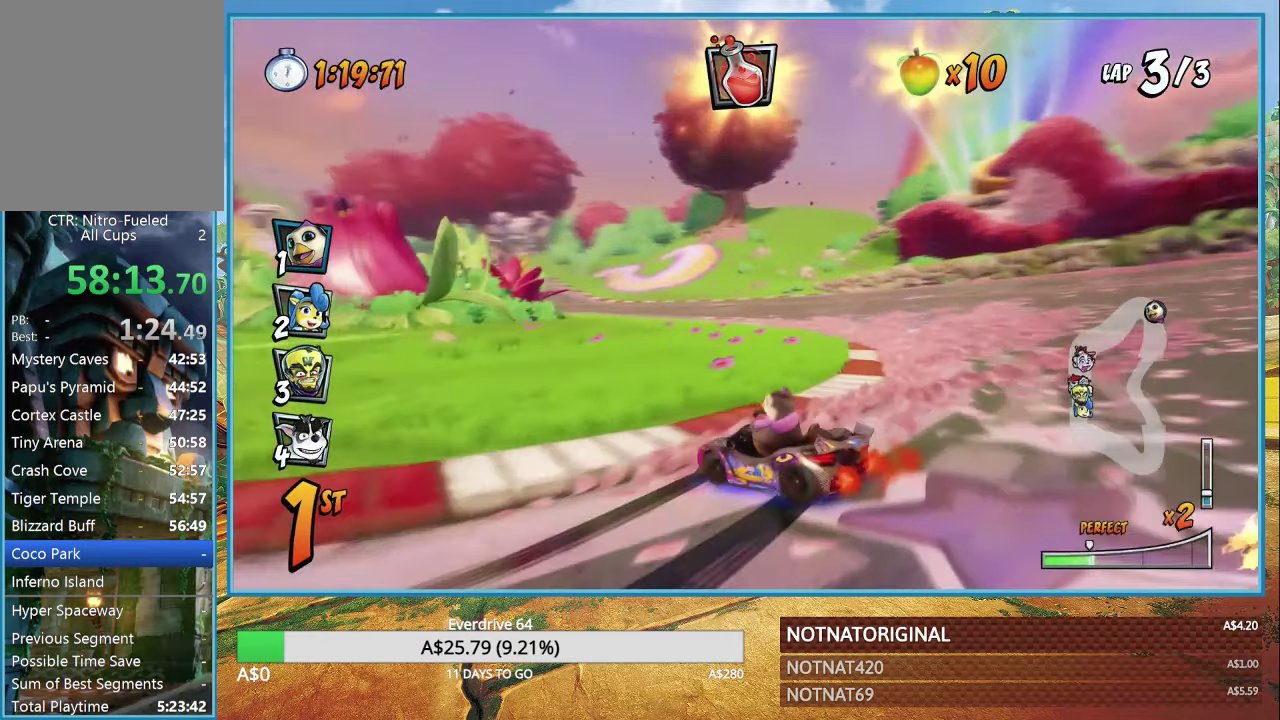
{"buttons": ["CROSS", "R1"], "left_stick": "left", "right_stick": "center", "events": []}
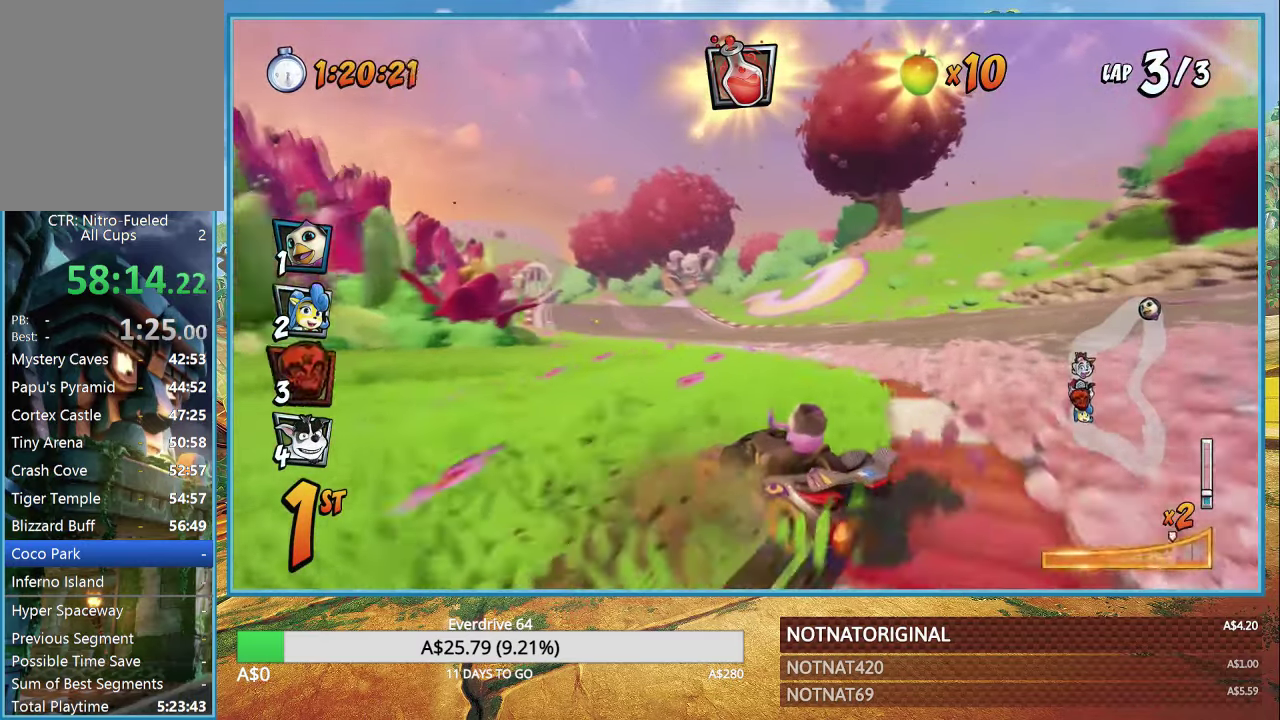
{"buttons": ["CROSS", "R1"], "left_stick": "left", "right_stick": "center", "events": [[67, "left_stick", "center"], [117, "L1", "down"], [217, "R1", "up"], [234, "L1", "up"], [284, "left_stick", "right"], [334, "R1", "down"], [400, "left_stick", "center"], [500, "left_stick", "left"]]}
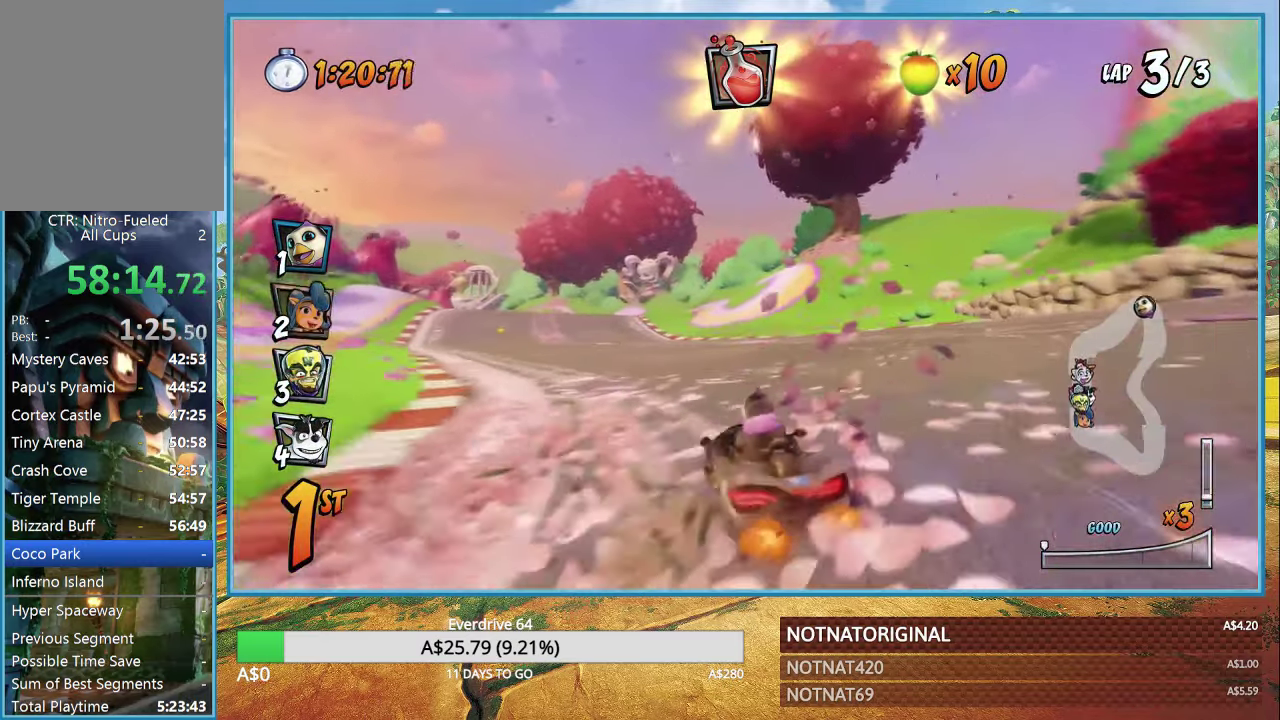
{"buttons": ["CROSS", "R1"], "left_stick": "right", "right_stick": "center", "events": [[383, "left_stick", "right"]]}
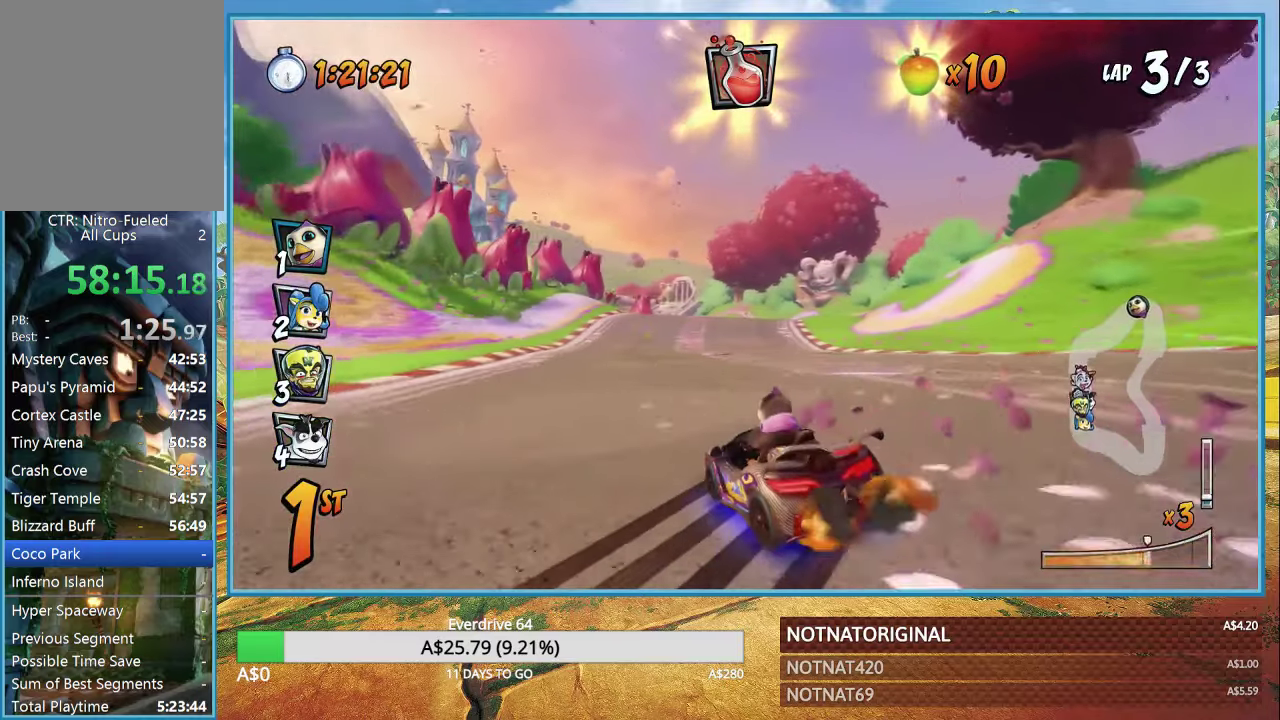
{"buttons": ["CROSS", "R1"], "left_stick": "left", "right_stick": "center", "events": [[266, "L1", "down"], [383, "L1", "up"], [416, "left_stick", "left"]]}
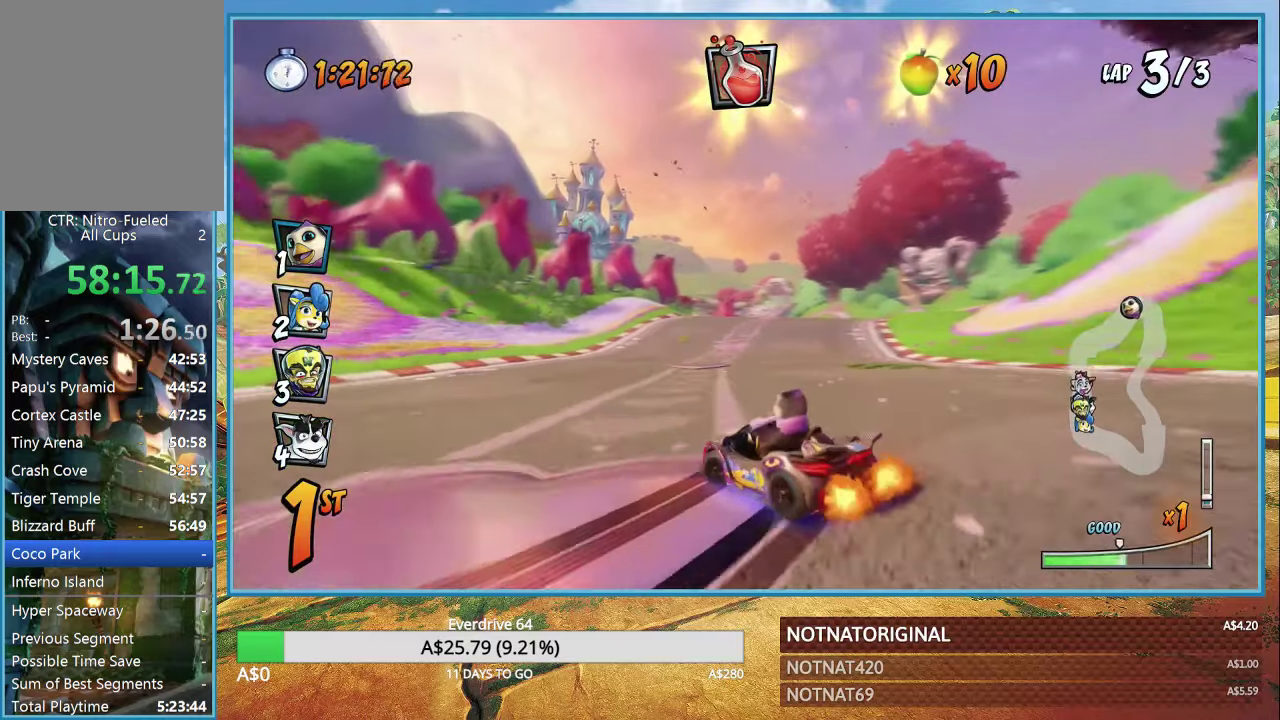
{"buttons": ["CROSS", "R1"], "left_stick": "center", "right_stick": "center", "events": [[100, "left_stick", "center"], [150, "left_stick", "right"], [316, "left_stick", "center"]]}
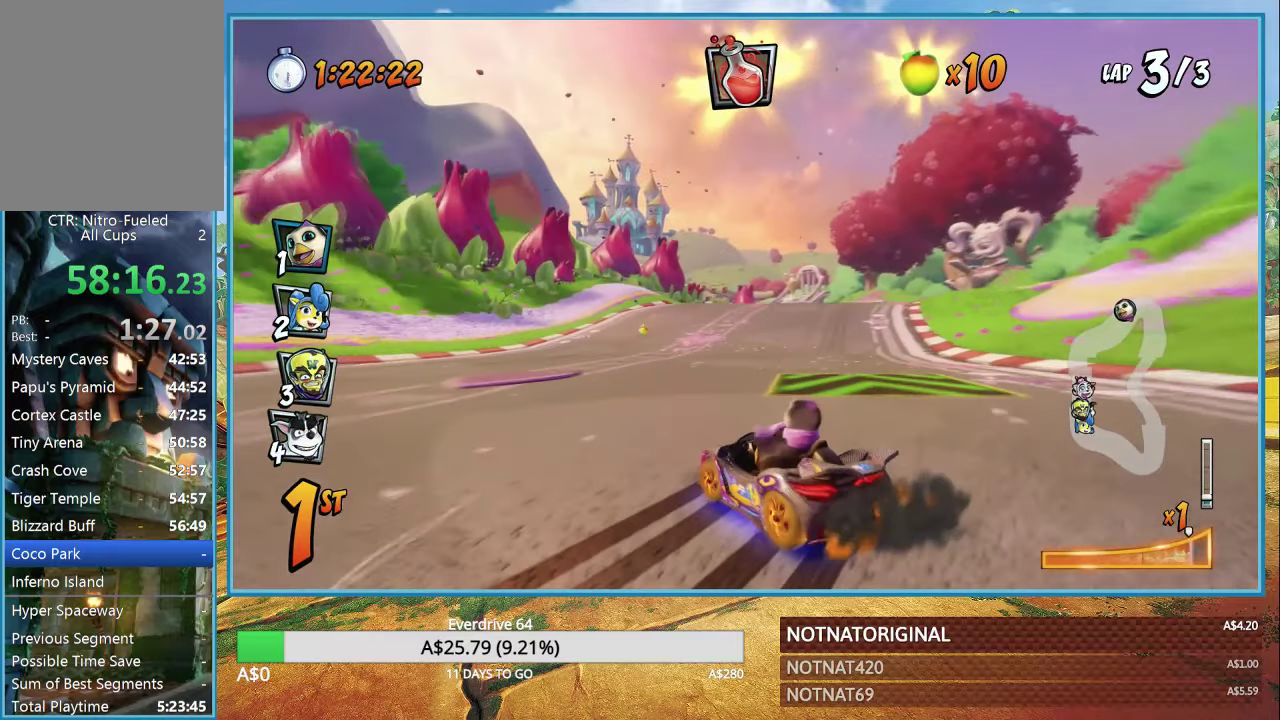
{"buttons": ["CROSS", "R1"], "left_stick": "left", "right_stick": "center", "events": [[66, "left_stick", "left"], [166, "L1", "down"], [300, "L1", "up"], [300, "R1", "up"], [433, "R1", "down"]]}
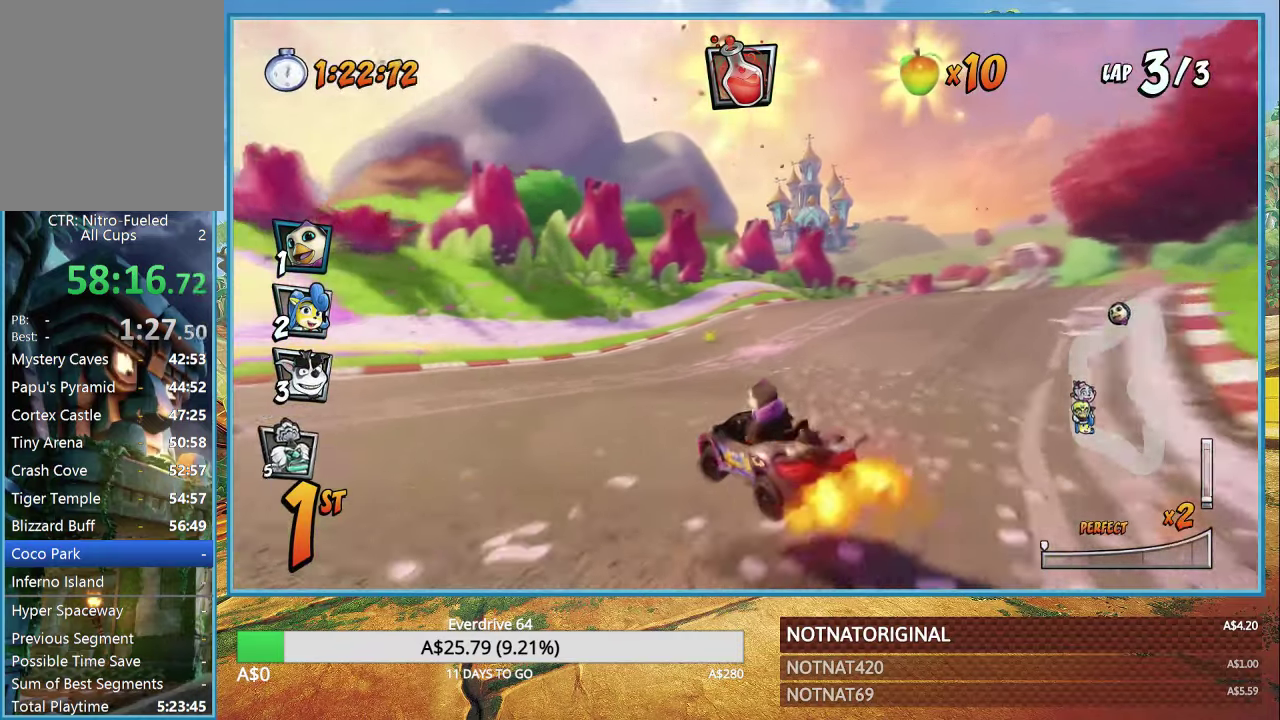
{"buttons": ["CROSS", "R1"], "left_stick": "right", "right_stick": "center", "events": [[133, "left_stick", "right"]]}
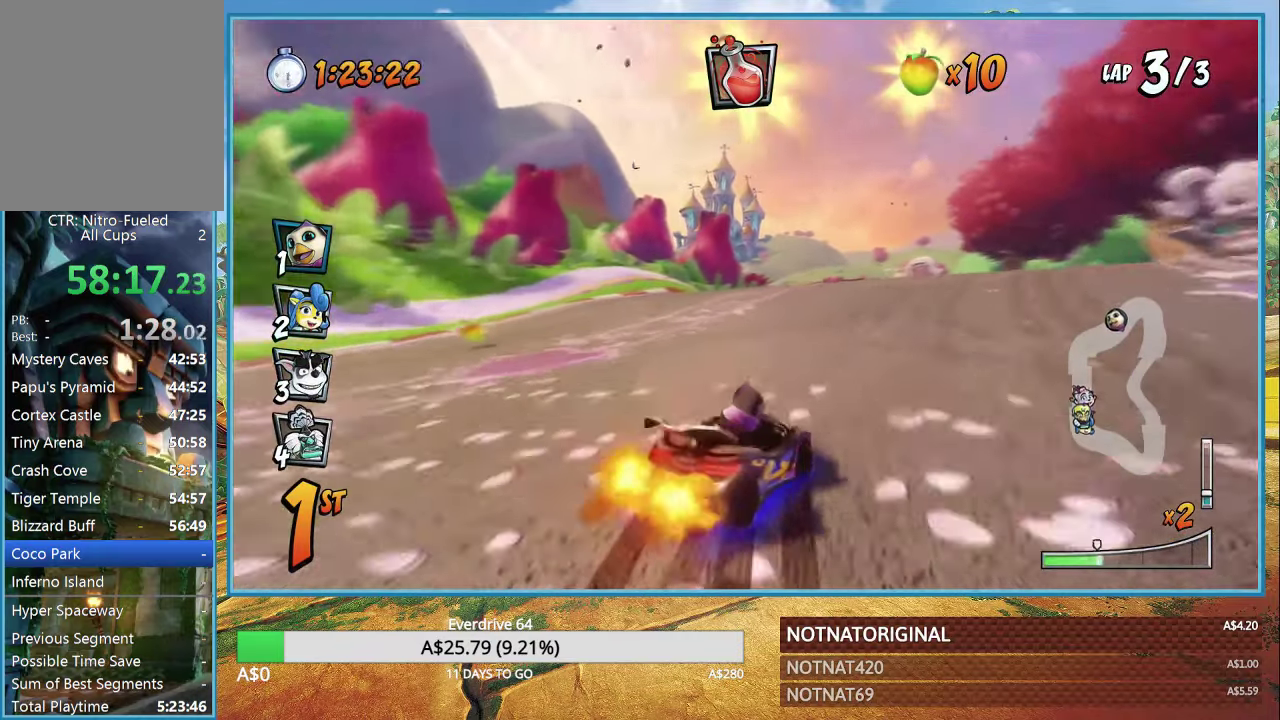
{"buttons": ["CROSS", "L1", "R1"], "left_stick": "right", "right_stick": "center", "events": [[500, "L1", "down"]]}
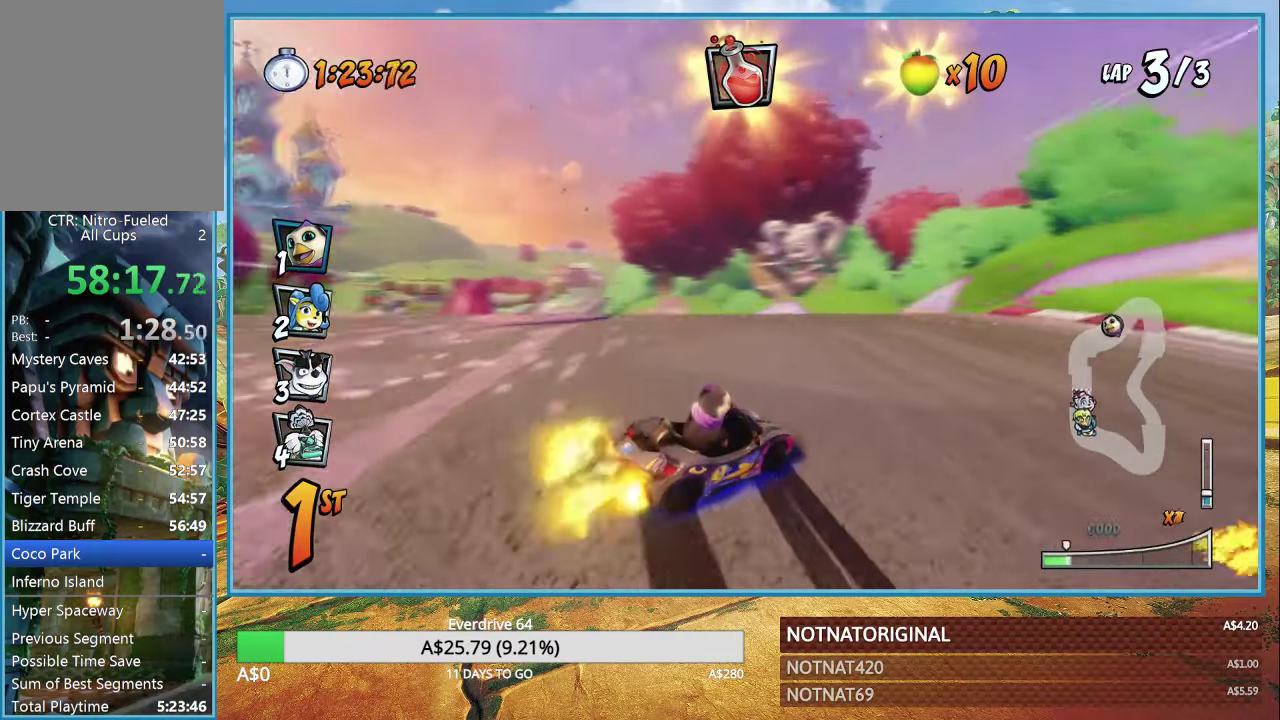
{"buttons": ["CROSS"], "left_stick": "center", "right_stick": "center", "events": [[116, "L1", "up"], [150, "R1", "up"], [333, "R1", "down"], [400, "left_stick", "center"], [416, "R1", "up"]]}
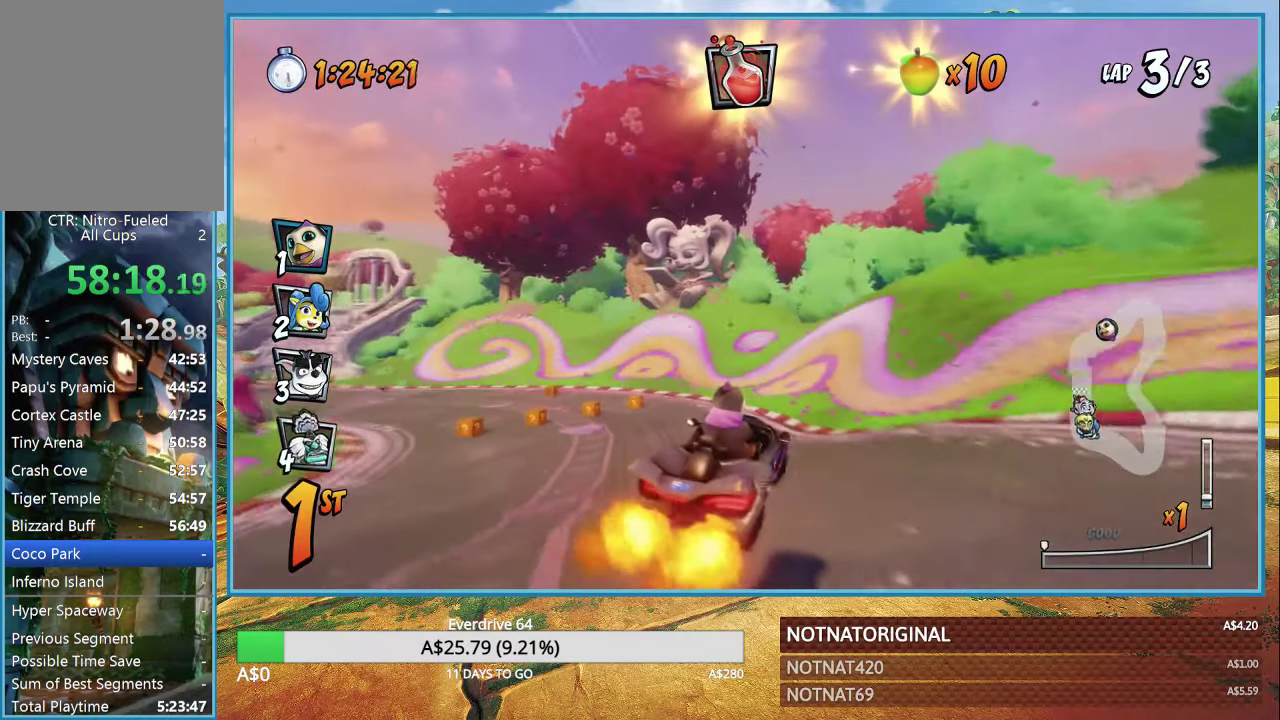
{"buttons": ["CROSS", "R1"], "left_stick": "left", "right_stick": "center", "events": [[66, "left_stick", "left"], [233, "R1", "down"], [233, "left_stick", "center"], [483, "left_stick", "left"]]}
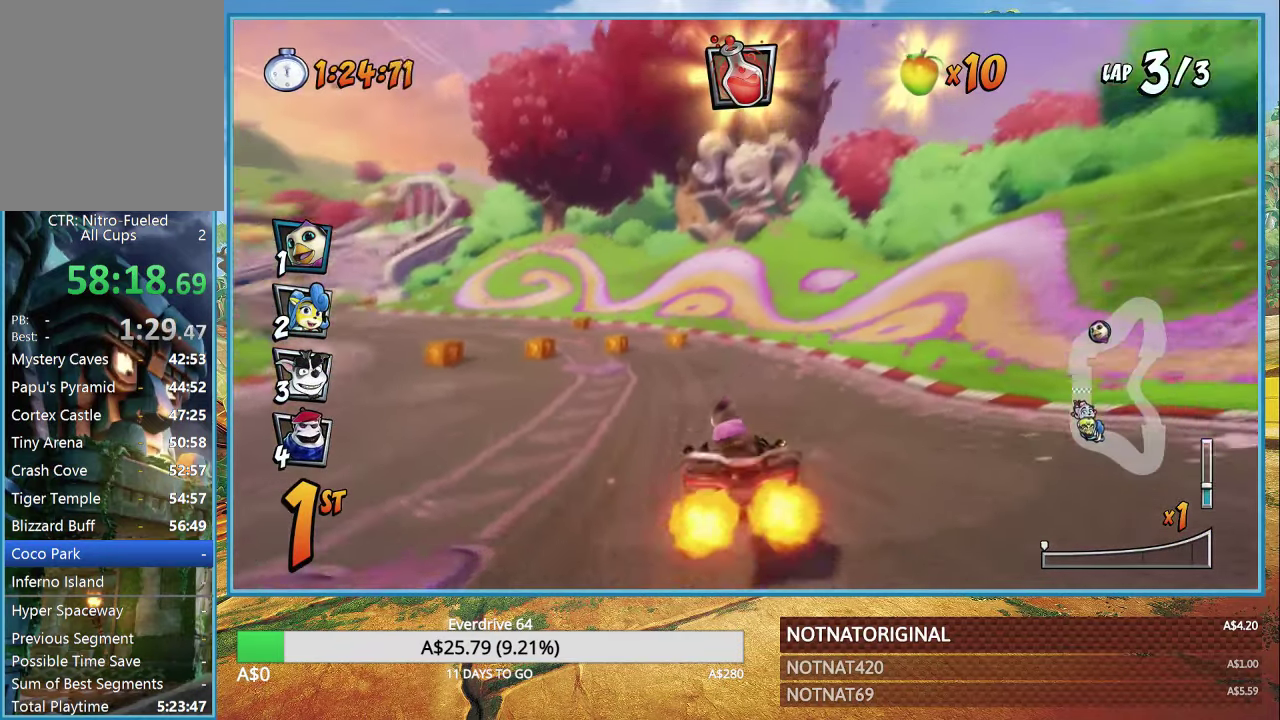
{"buttons": ["CROSS", "R1"], "left_stick": "left", "right_stick": "center", "events": []}
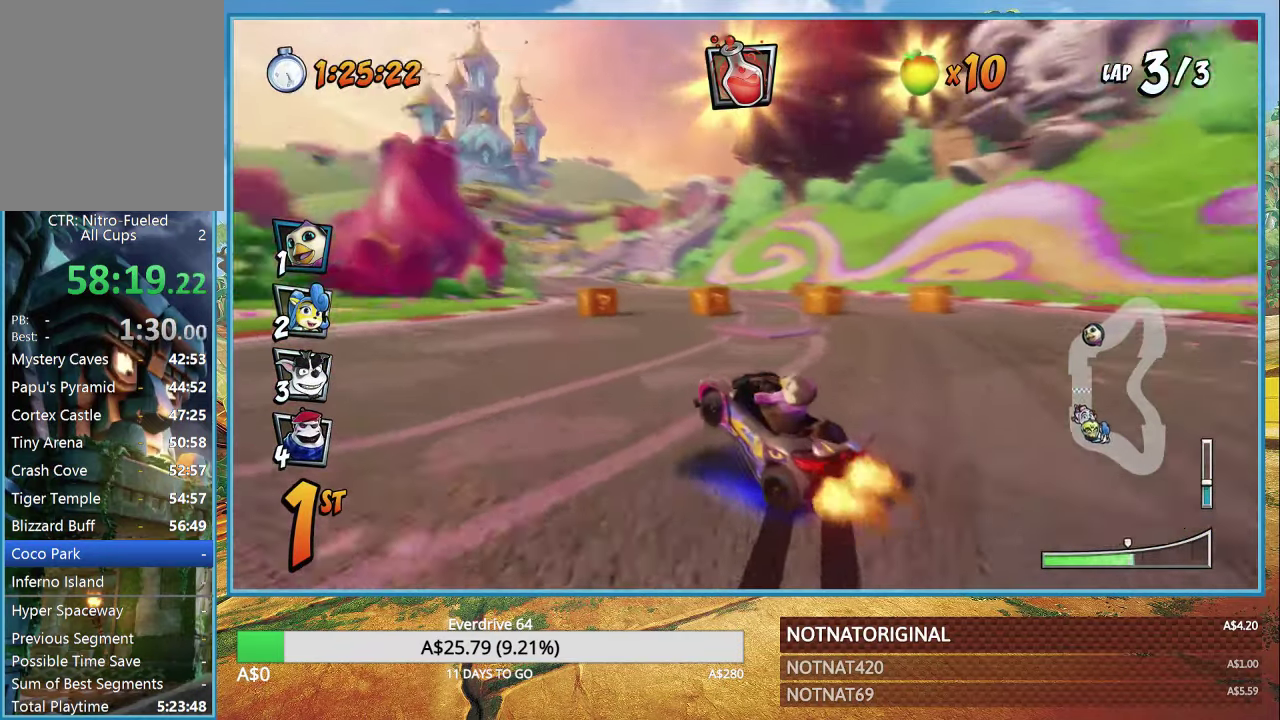
{"buttons": ["CROSS", "R1"], "left_stick": "left", "right_stick": "center", "events": []}
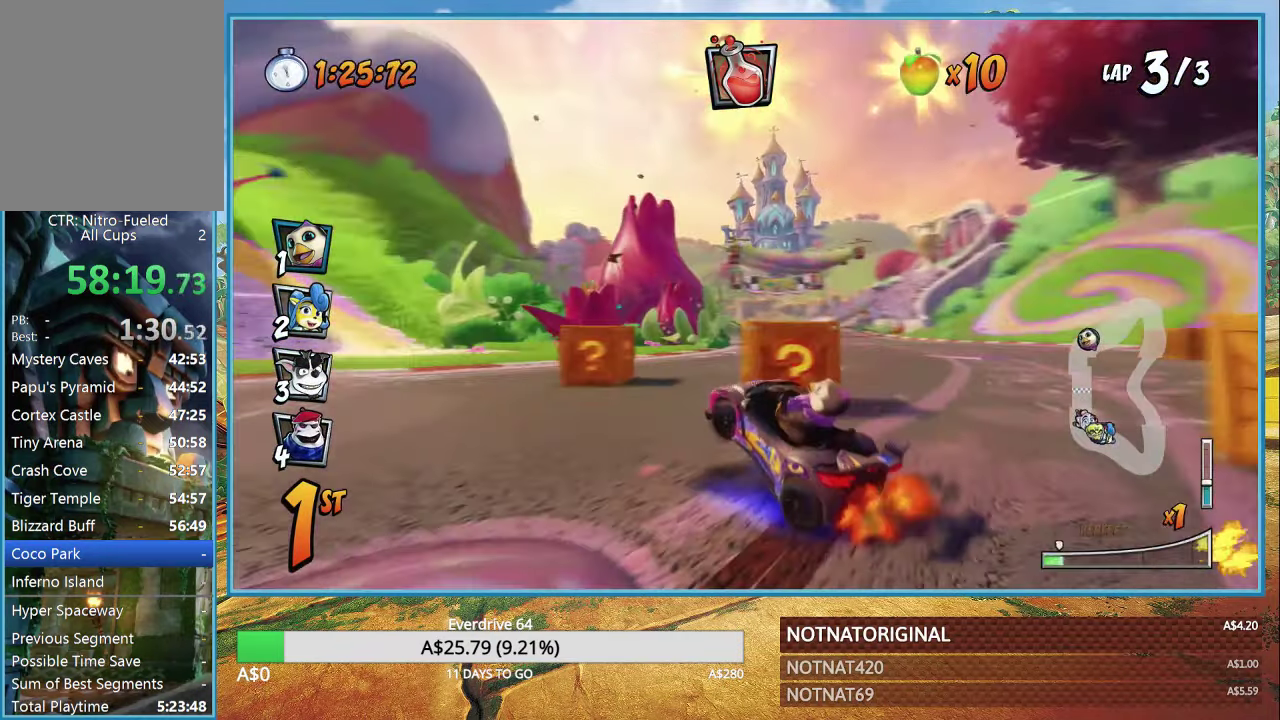
{"buttons": ["CROSS", "R1"], "left_stick": "center", "right_stick": "center", "events": [[50, "L1", "down"], [133, "L1", "up"], [233, "left_stick", "right"], [417, "left_stick", "center"]]}
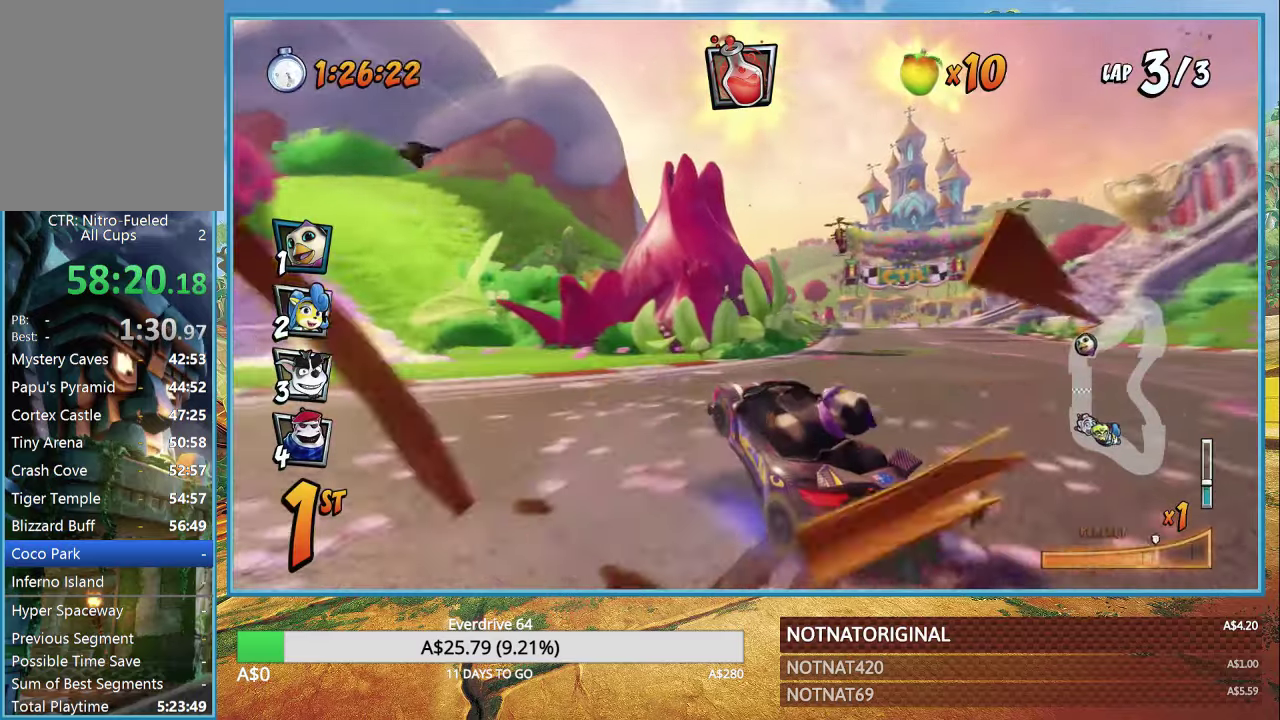
{"buttons": ["CROSS", "R1"], "left_stick": "right", "right_stick": "center", "events": [[117, "left_stick", "right"], [350, "L1", "down"], [450, "L1", "up"]]}
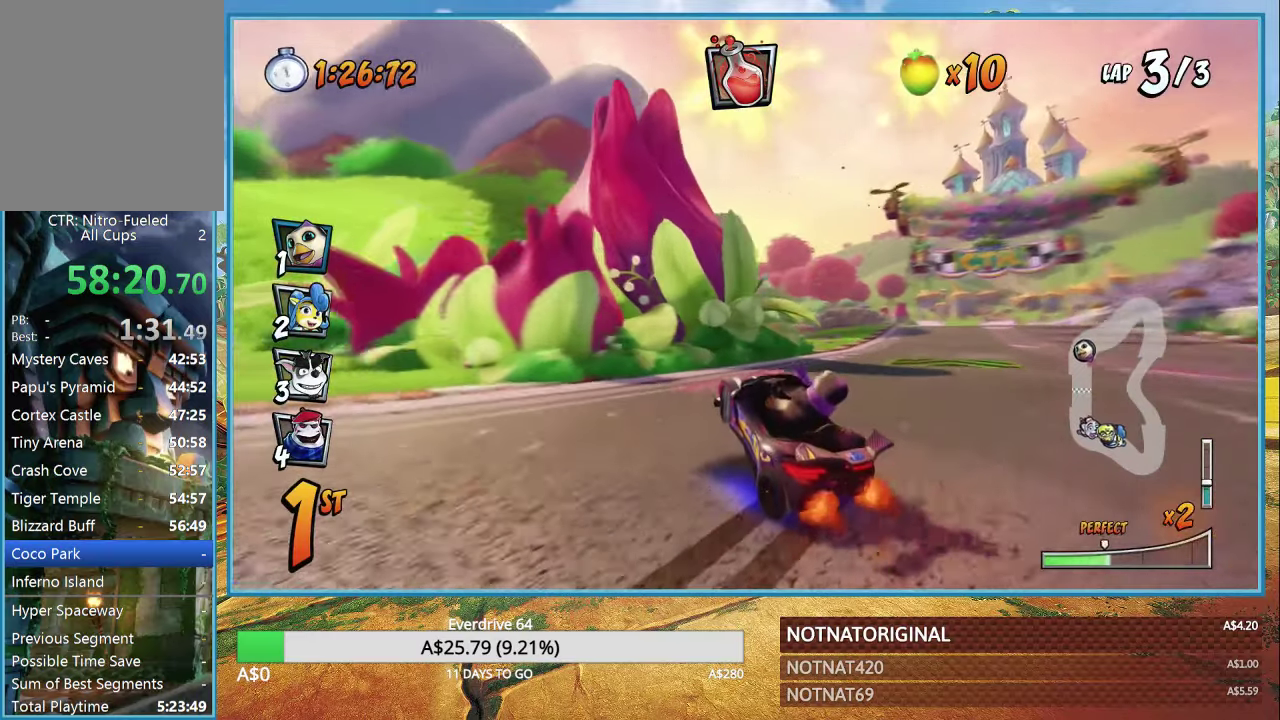
{"buttons": ["CROSS", "L1"], "left_stick": "right", "right_stick": "center", "events": [[500, "L1", "down"], [500, "R1", "up"]]}
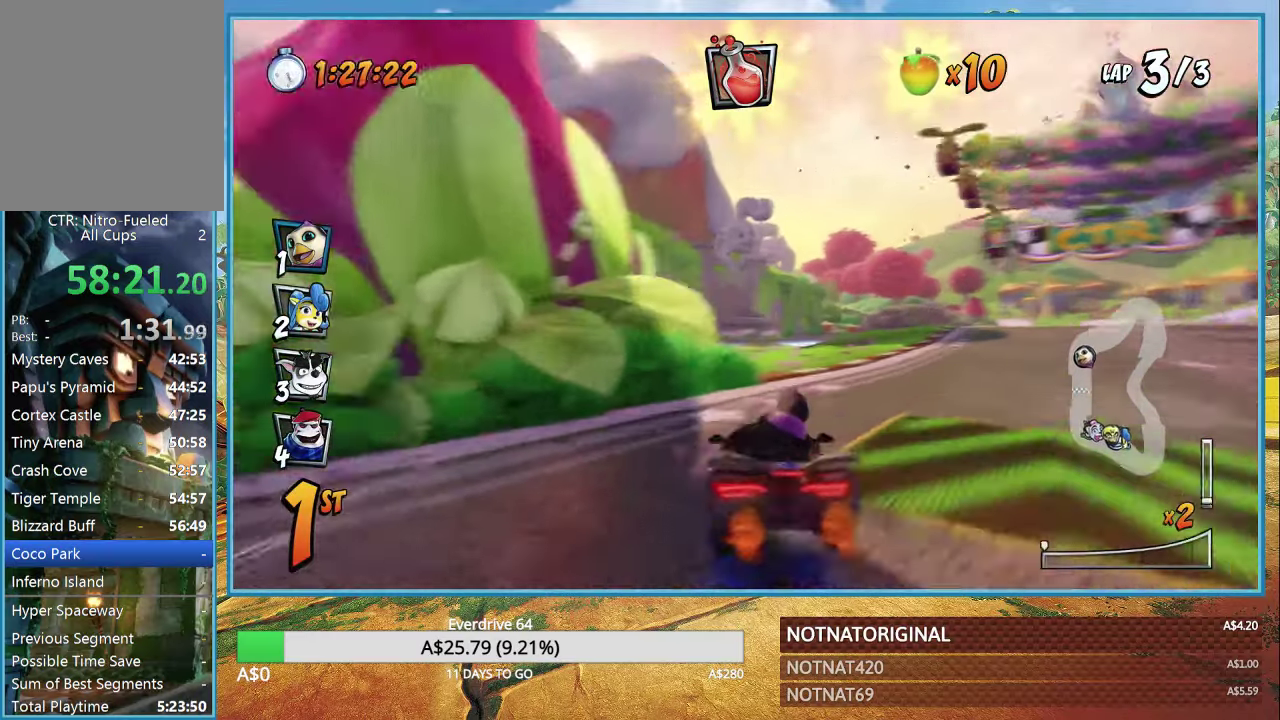
{"buttons": ["CROSS", "R1"], "left_stick": "right", "right_stick": "center", "events": [[100, "L1", "up"], [117, "R1", "down"]]}
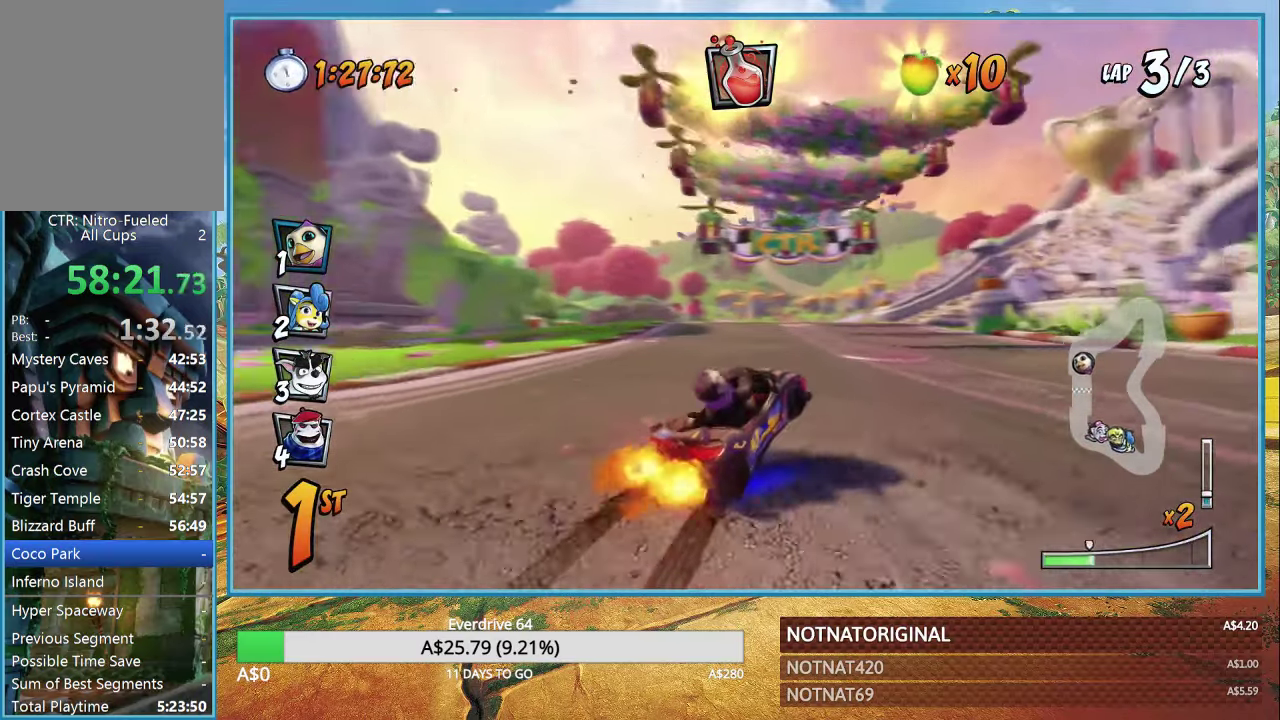
{"buttons": ["CROSS", "R1"], "left_stick": "up-left", "right_stick": "center", "events": [[133, "left_stick", "up-left"]]}
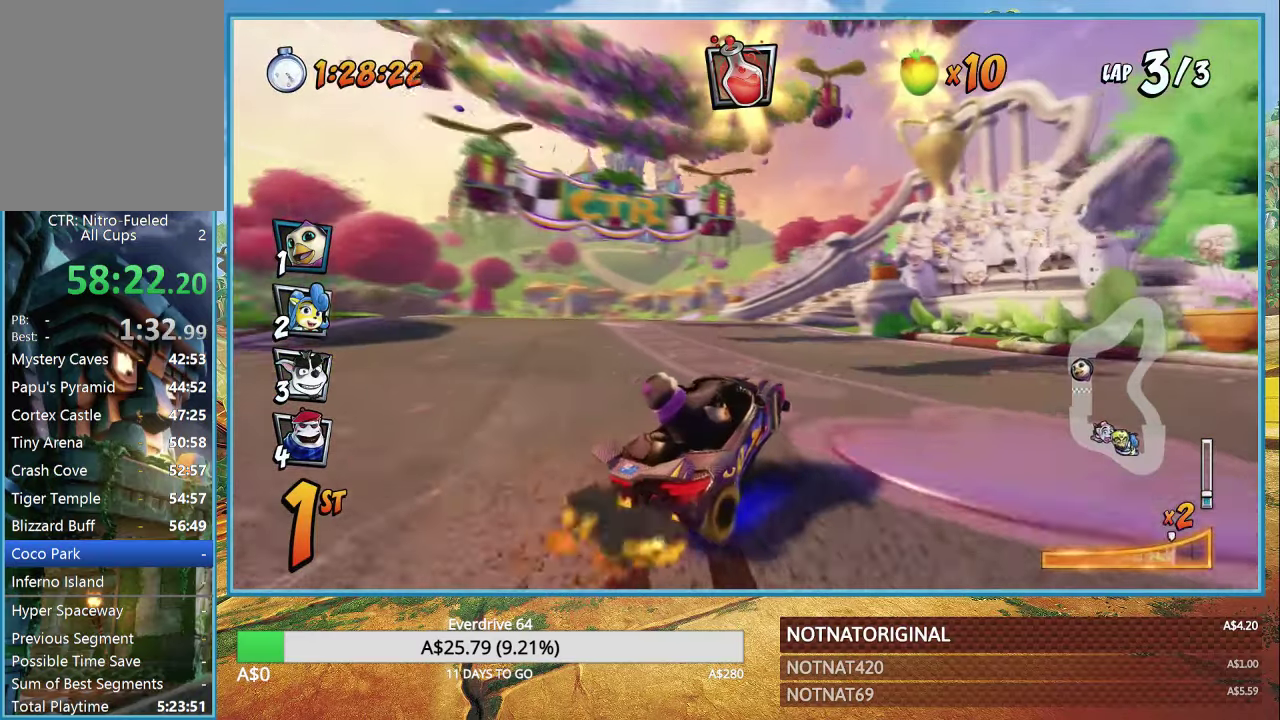
{"buttons": ["CROSS", "R1"], "left_stick": "up-left", "right_stick": "center", "events": [[200, "L1", "down"], [333, "L1", "up"]]}
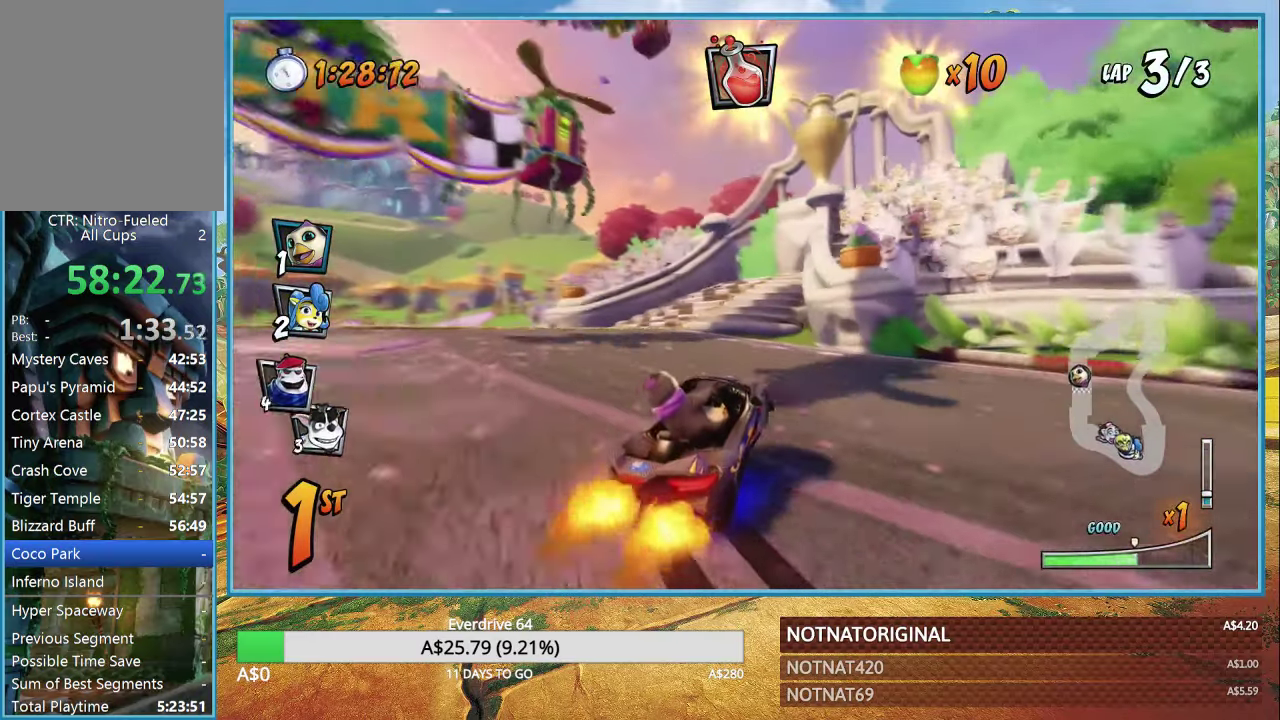
{"buttons": ["CROSS"], "left_stick": "up-left", "right_stick": "center", "events": [[350, "L1", "down"], [450, "R1", "up"], [483, "L1", "up"]]}
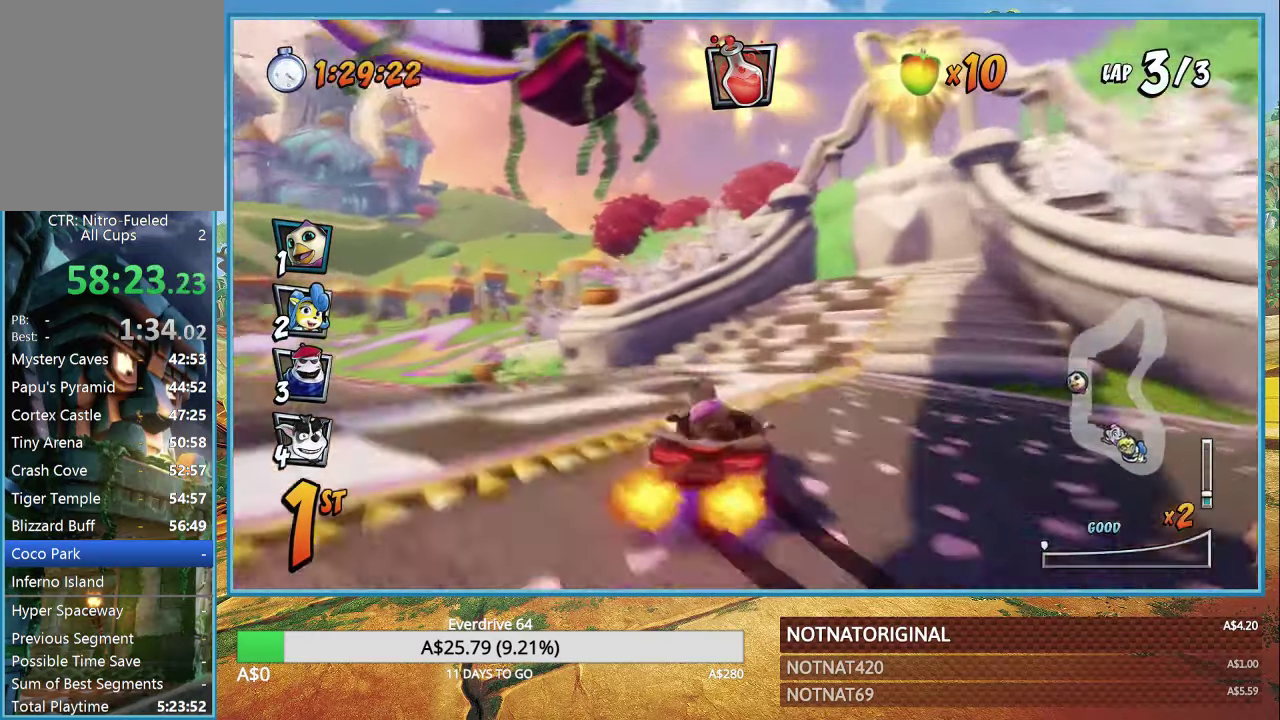
{"buttons": [], "left_stick": "center", "right_stick": "center", "events": [[50, "R1", "down"], [167, "CROSS", "up"], [217, "R1", "up"], [283, "CROSS", "down"], [367, "CROSS", "up"], [367, "left_stick", "center"]]}
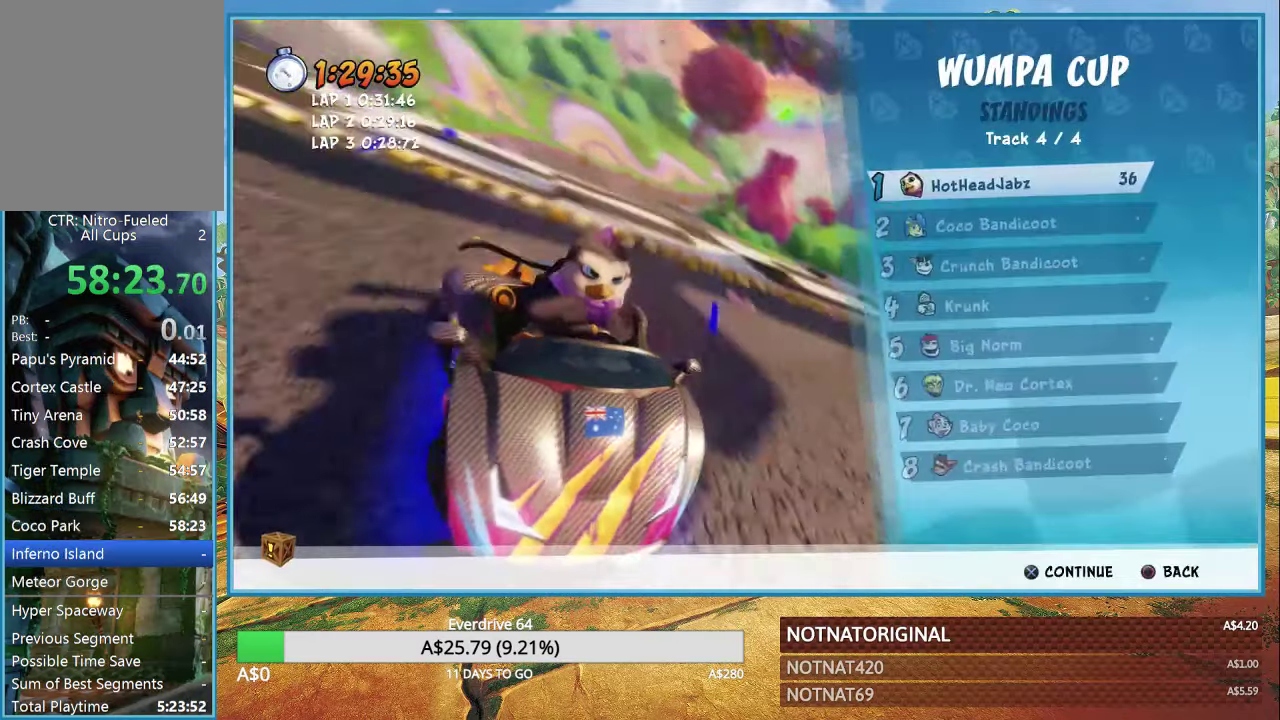
{"buttons": ["CROSS"], "left_stick": "center", "right_stick": "center", "events": [[50, "CROSS", "down"], [100, "CROSS", "up"], [200, "CROSS", "down"], [267, "CROSS", "up"], [333, "CROSS", "down"], [400, "CROSS", "up"], [450, "CROSS", "down"]]}
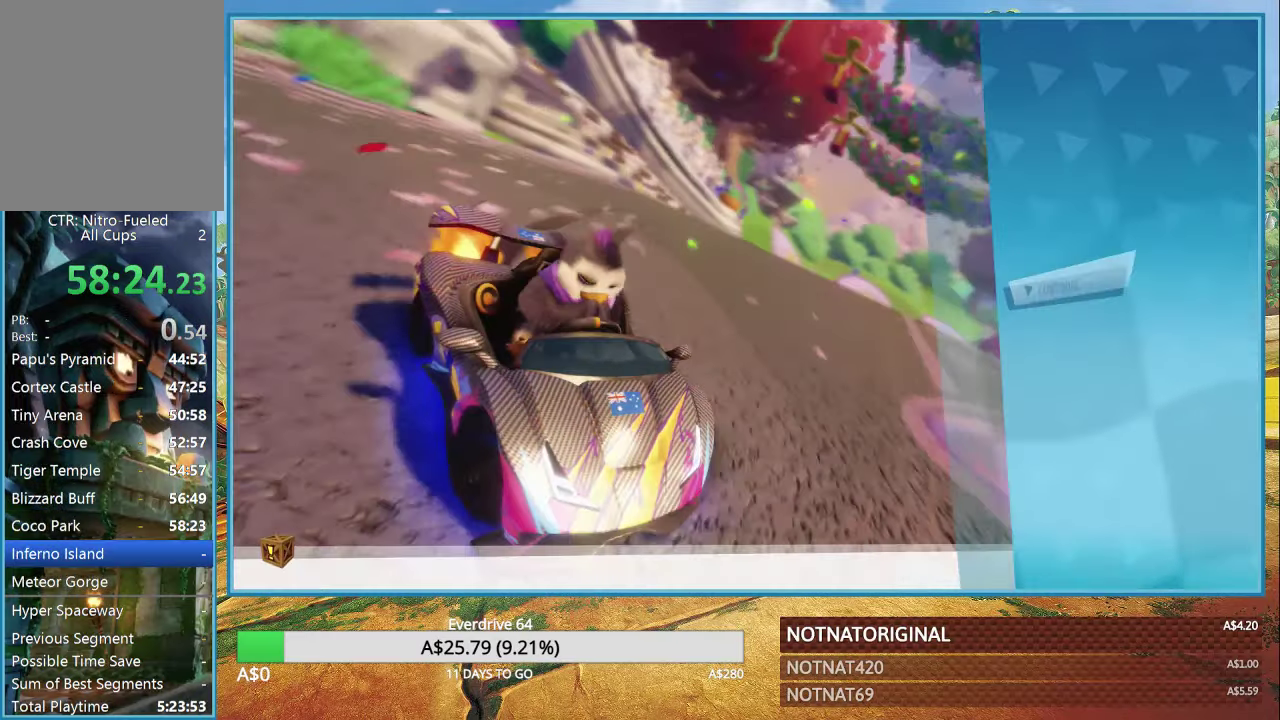
{"buttons": [], "left_stick": "center", "right_stick": "center", "events": [[17, "CROSS", "up"], [117, "CROSS", "down"], [167, "CROSS", "up"], [233, "CROSS", "down"], [300, "CROSS", "up"], [367, "CROSS", "down"], [450, "CROSS", "up"]]}
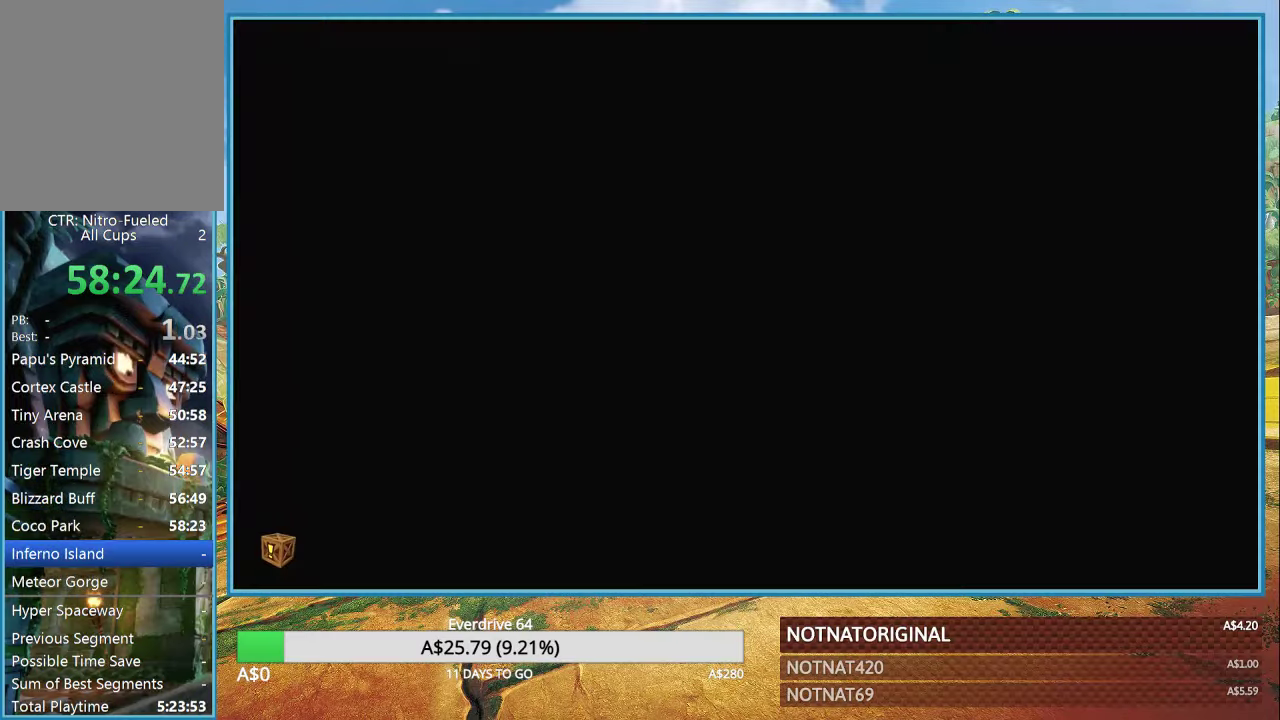
{"buttons": [], "left_stick": "center", "right_stick": "center", "events": [[17, "CROSS", "down"], [67, "CROSS", "up"]]}